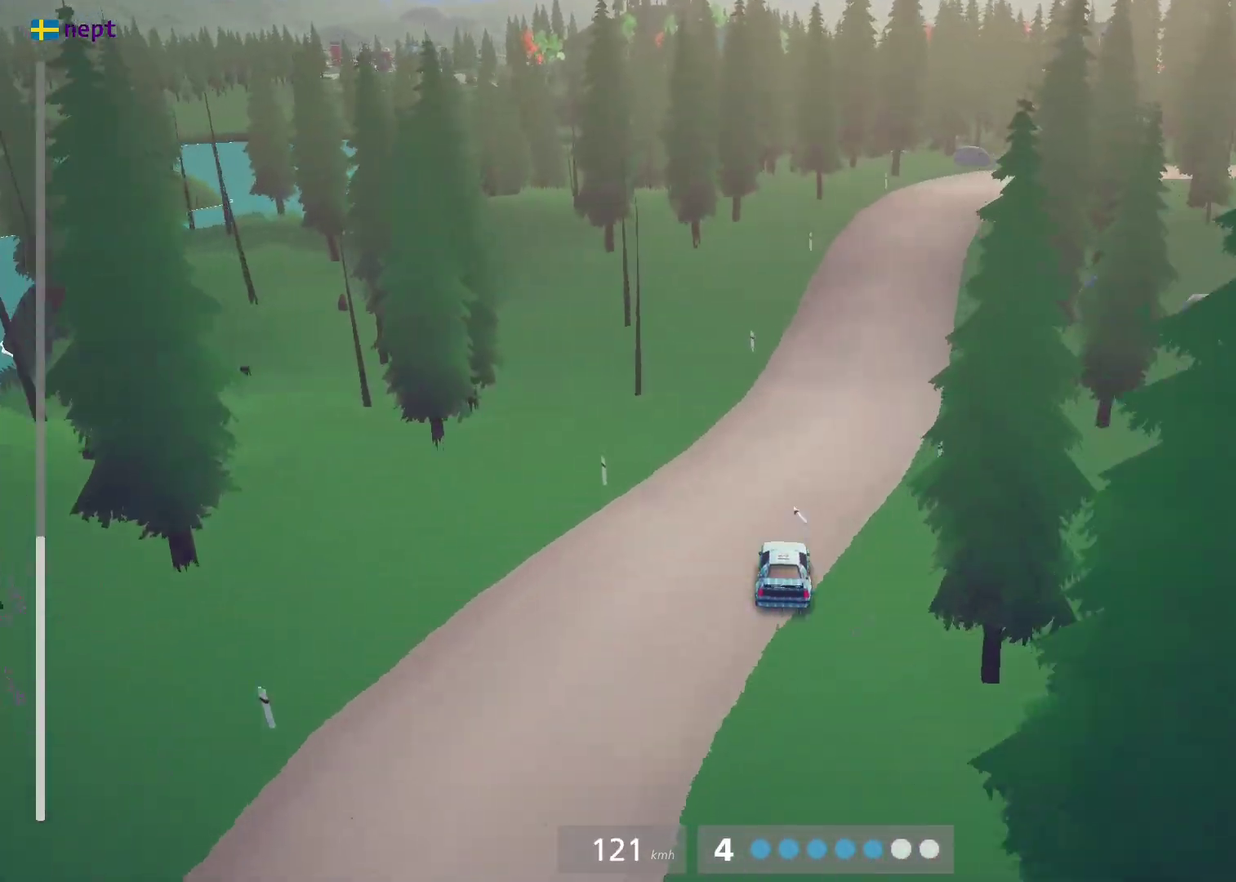
Gameplay with a controller (Xbox layout); each line is a JSON object with the inputs held at the frame after it (dt_ms = milliseconds from this image to that frame). "events" lists button and stick changes between this image and that frame as [ms after this image, input, new state], when the widget could be followed in between. Not read: R2 R3 right_stick.
{"dt_ms": 600, "buttons": ["L3"], "left_stick": "right", "events": [[50, "left_stick", "right"], [66, "L2", "down"], [100, "X", "up"], [316, "L3", "down"], [500, "L2", "up"]]}
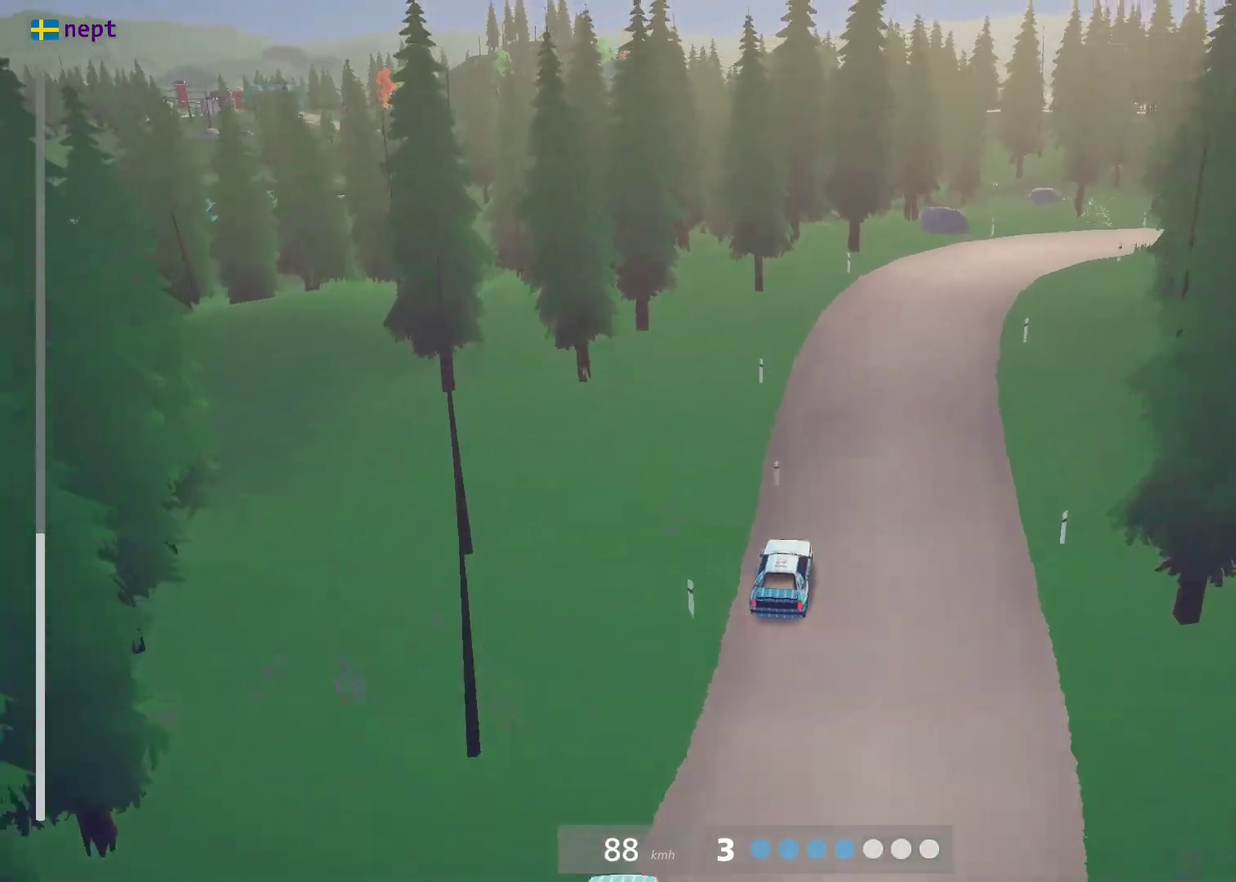
{"dt_ms": 300, "buttons": [], "left_stick": "down-right"}
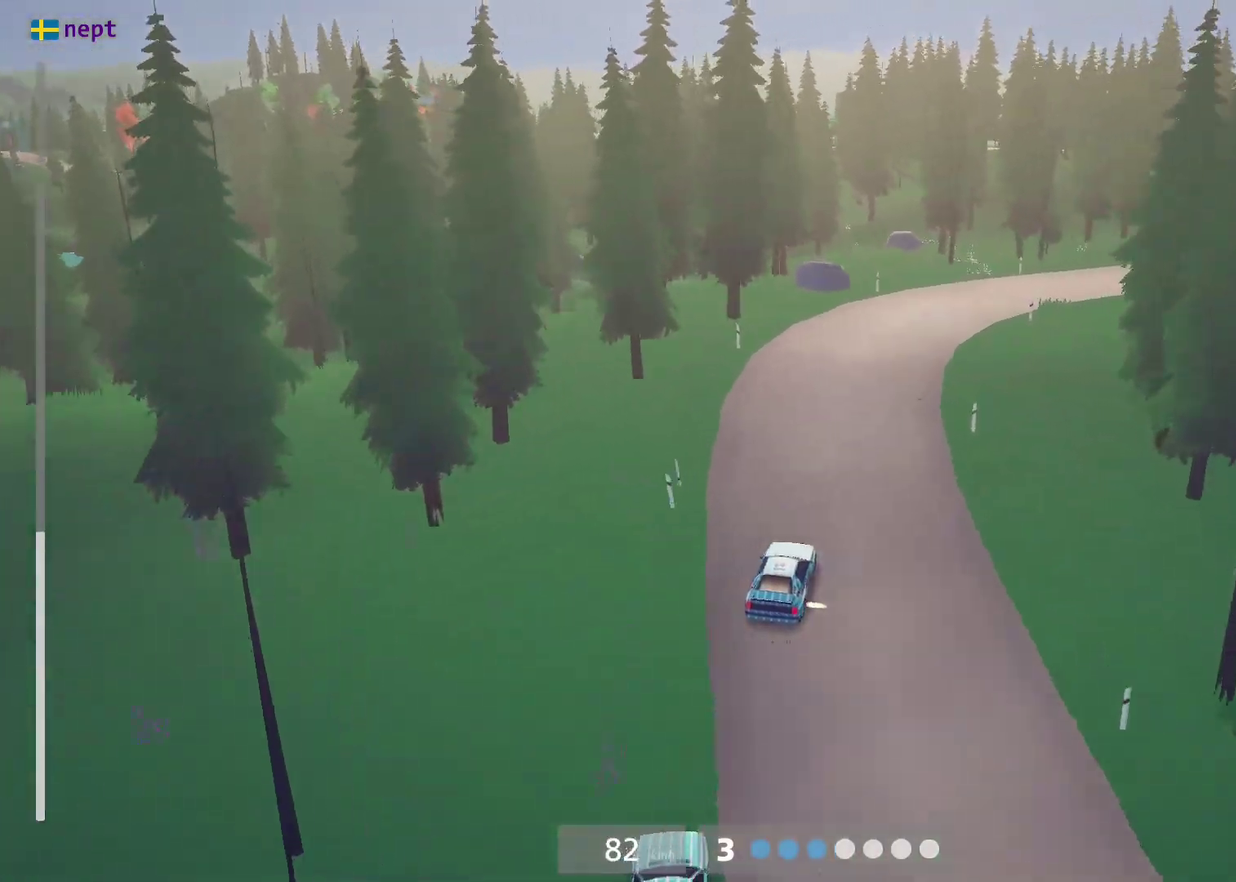
{"dt_ms": 900, "buttons": [], "left_stick": "center", "events": [[50, "left_stick", "center"]]}
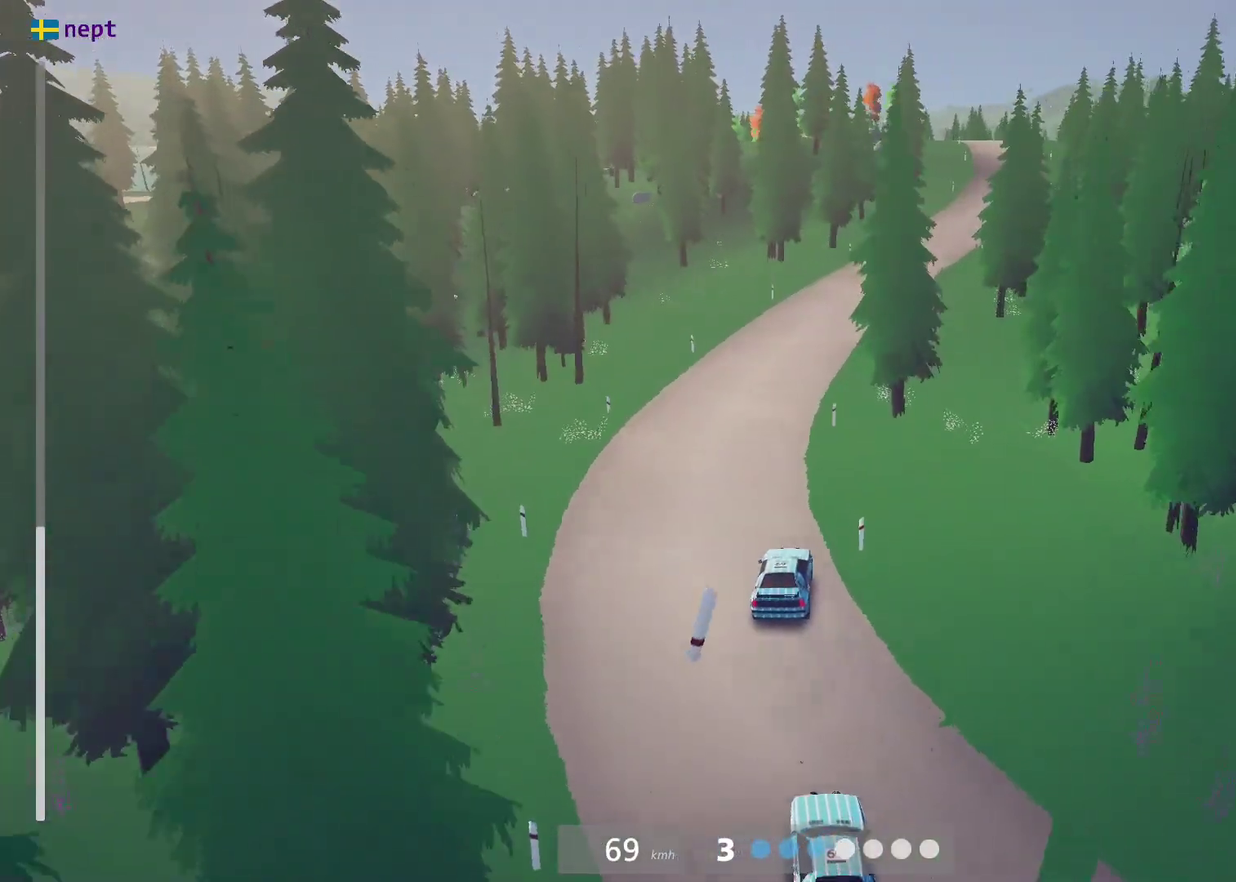
{"dt_ms": 300, "buttons": [], "left_stick": "center", "events": []}
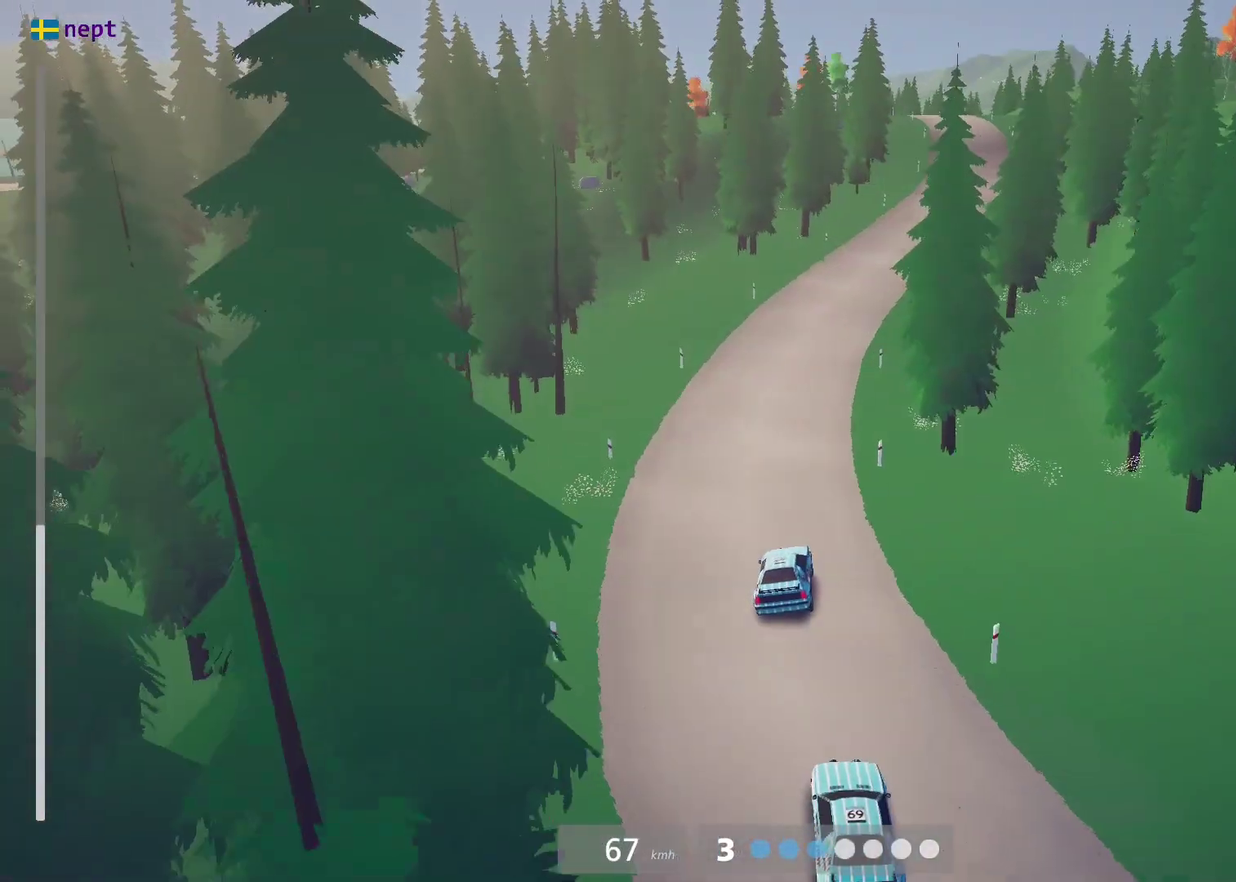
{"dt_ms": 600, "buttons": [], "left_stick": "left", "events": [[100, "left_stick", "right"], [383, "left_stick", "center"], [483, "Y", "down"], [600, "Y", "up"], [600, "left_stick", "left"]]}
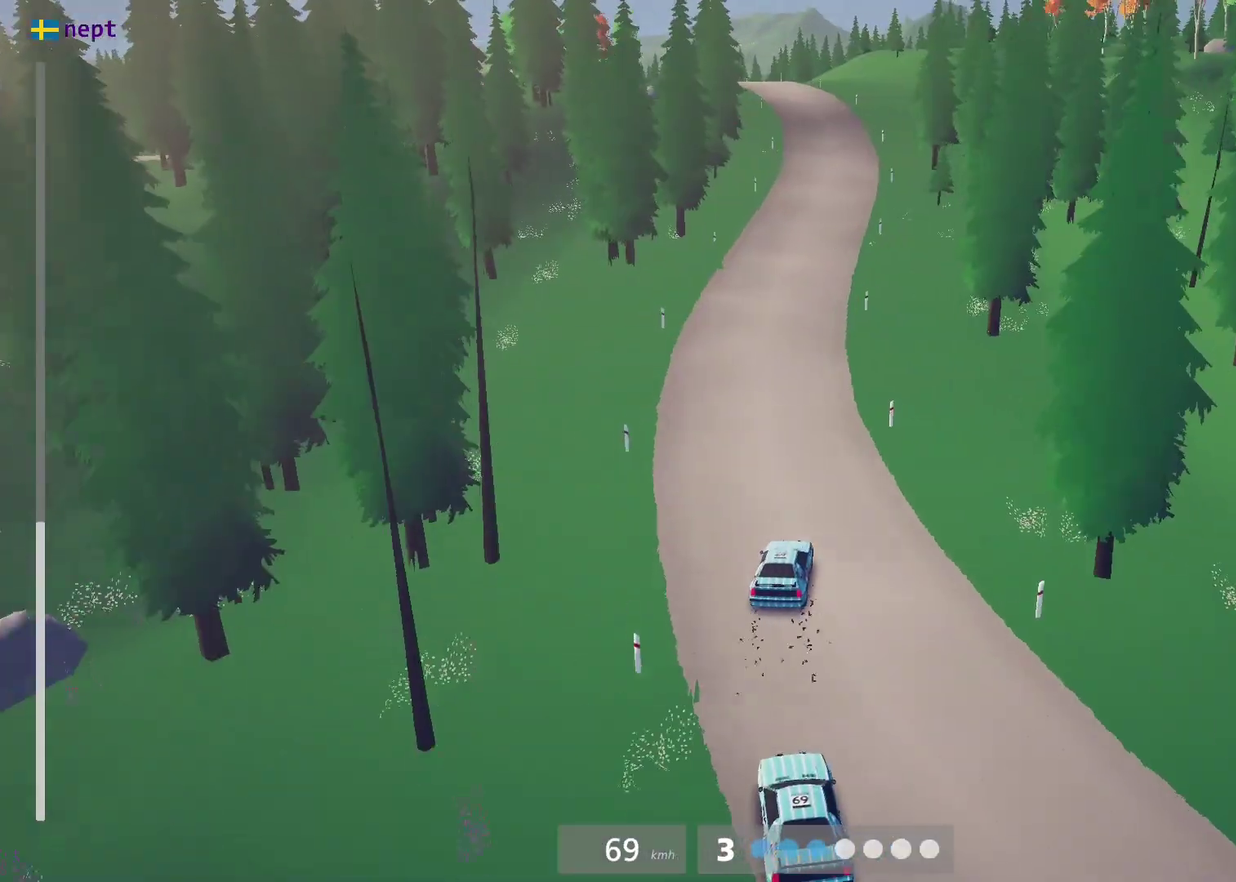
{"dt_ms": 400, "buttons": ["Y"], "left_stick": "left", "events": [[133, "left_stick", "center"], [300, "Y", "down"], [316, "left_stick", "left"]]}
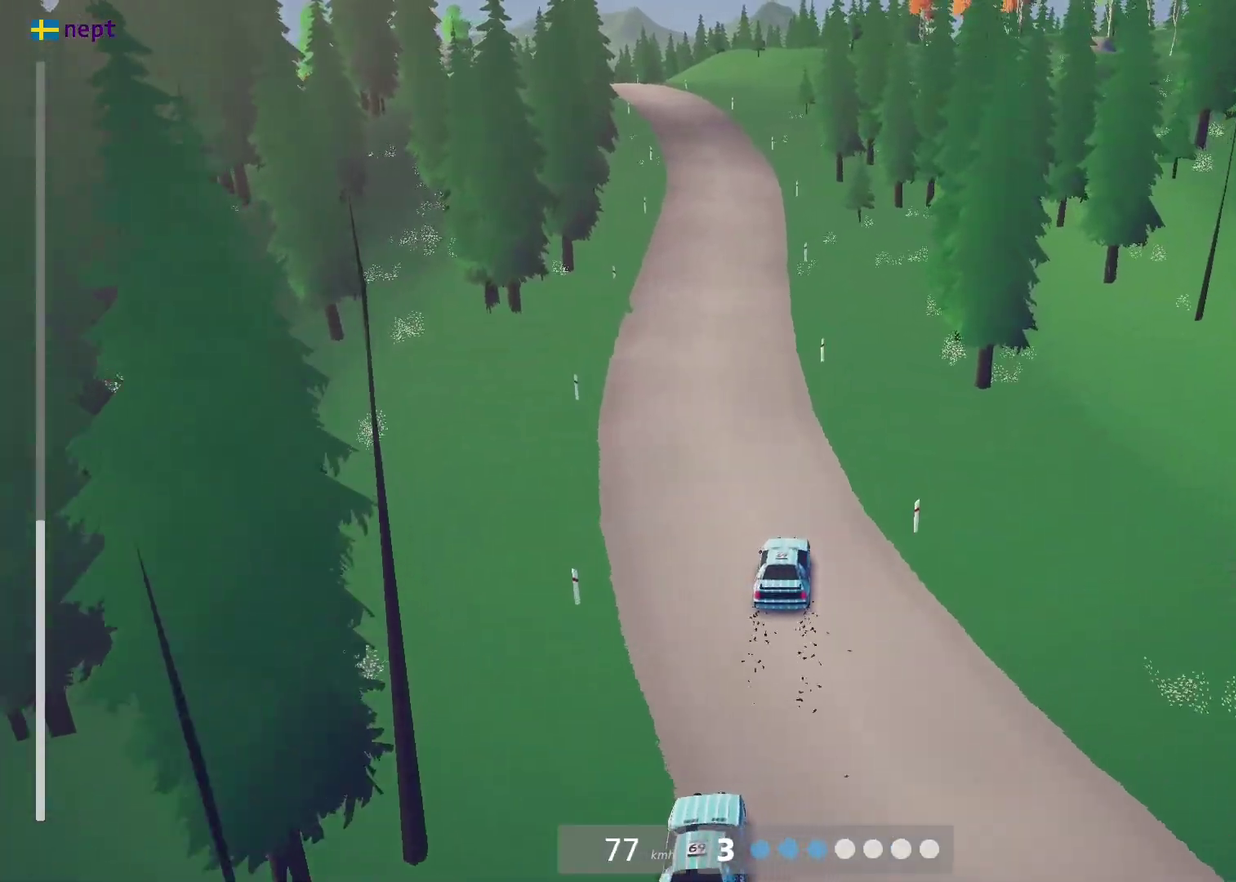
{"dt_ms": 500, "buttons": [], "left_stick": "center", "events": [[16, "Y", "up"], [66, "left_stick", "center"], [266, "left_stick", "left"], [316, "Y", "down"], [433, "Y", "up"], [433, "left_stick", "center"]]}
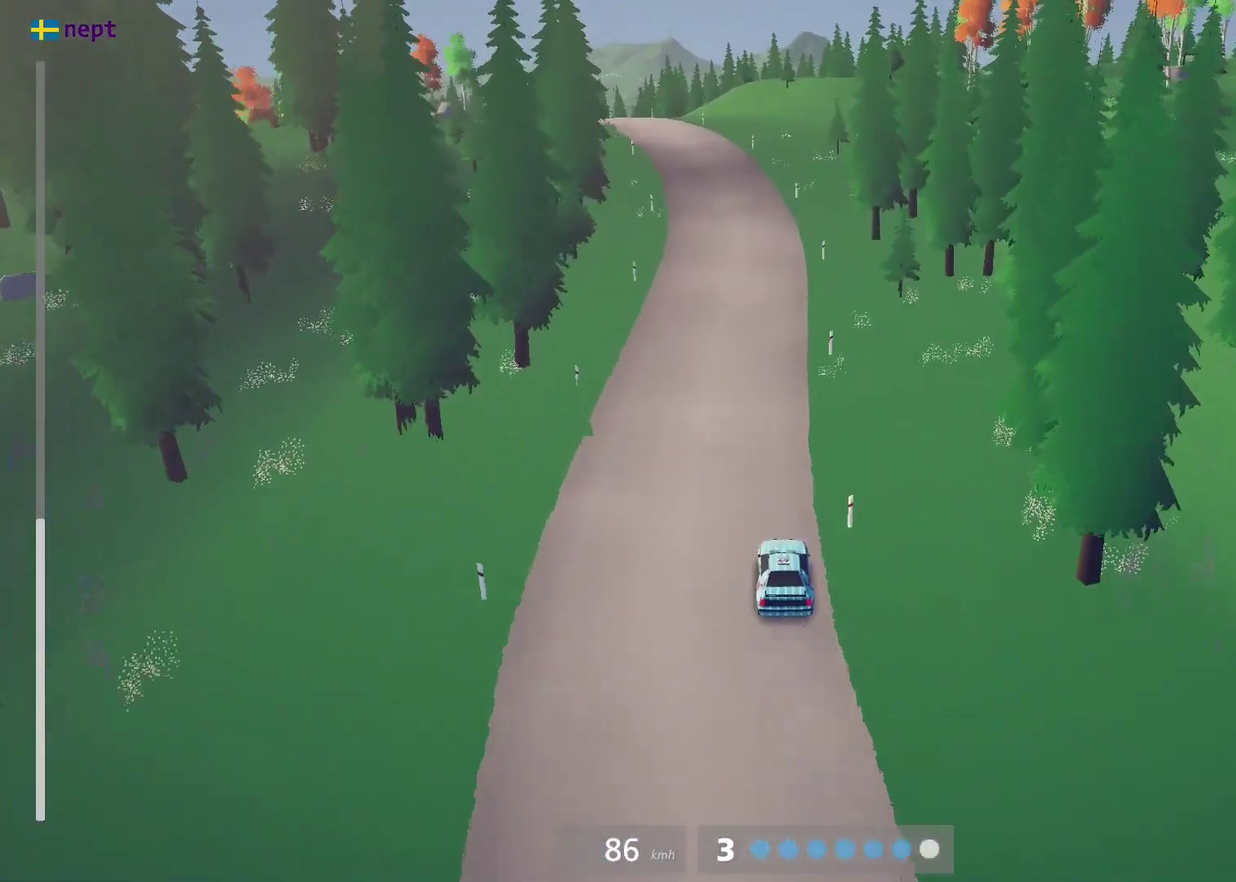
{"dt_ms": 500, "buttons": [], "left_stick": "left", "events": [[316, "left_stick", "left"], [383, "Y", "down"], [466, "Y", "up"]]}
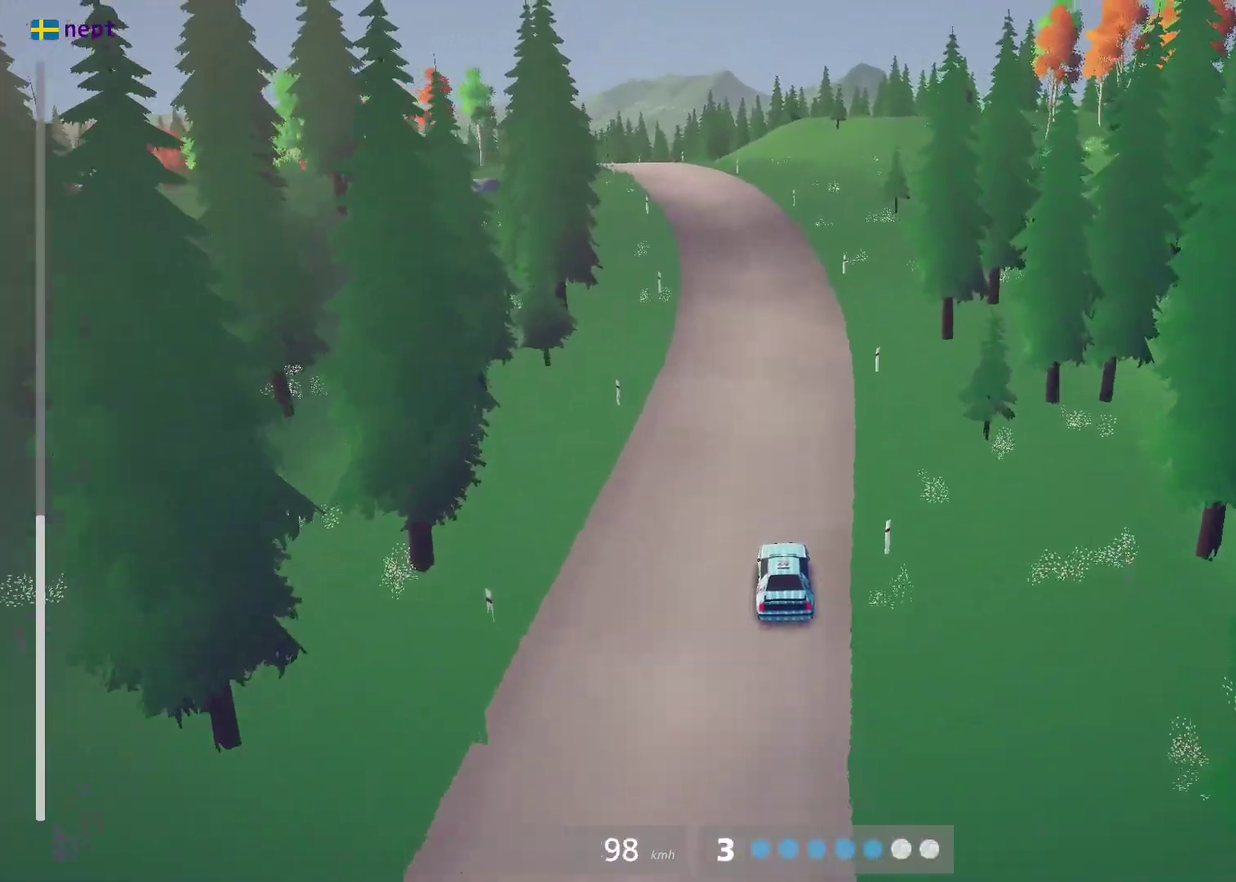
{"dt_ms": 400, "buttons": [], "left_stick": "center", "events": [[83, "left_stick", "center"]]}
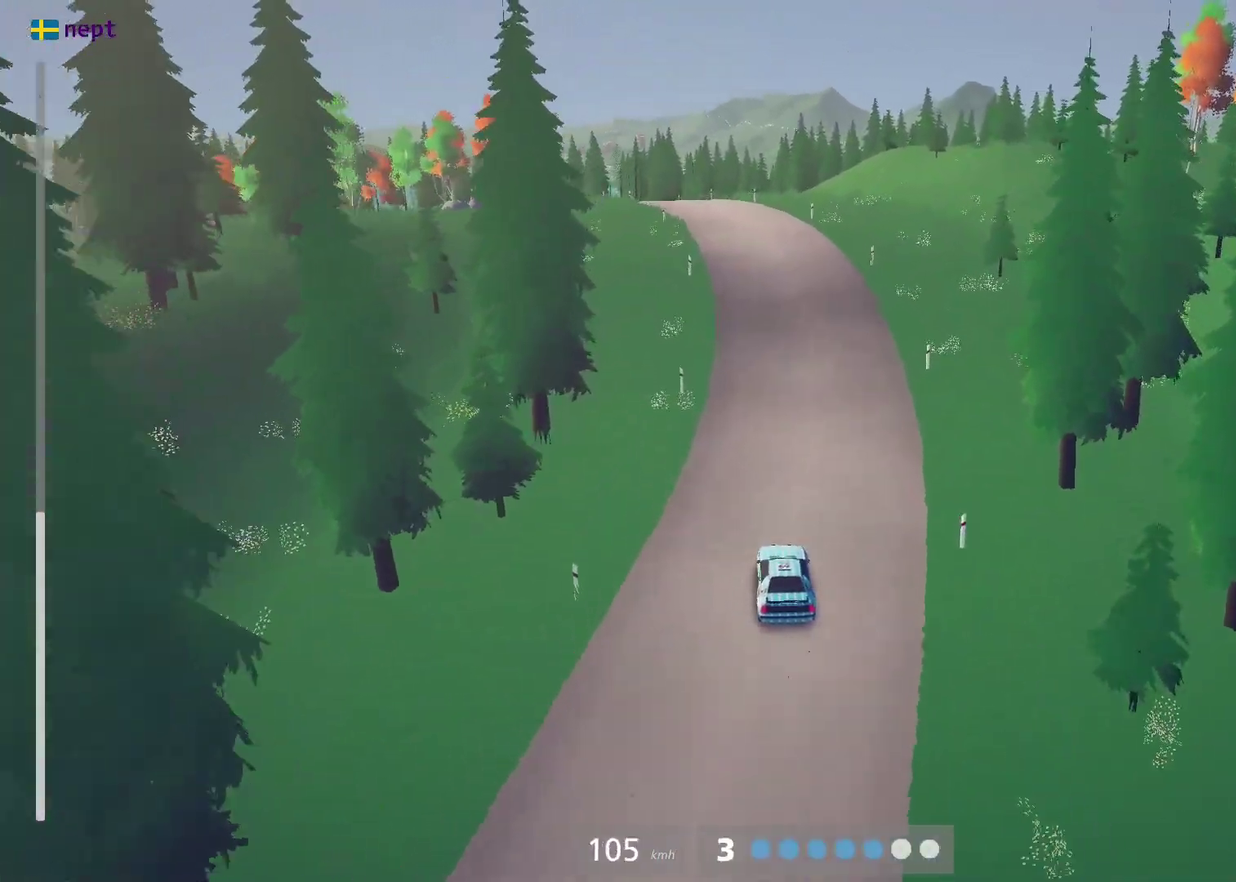
{"dt_ms": 600, "buttons": [], "left_stick": "center", "events": [[183, "left_stick", "left"], [516, "left_stick", "center"]]}
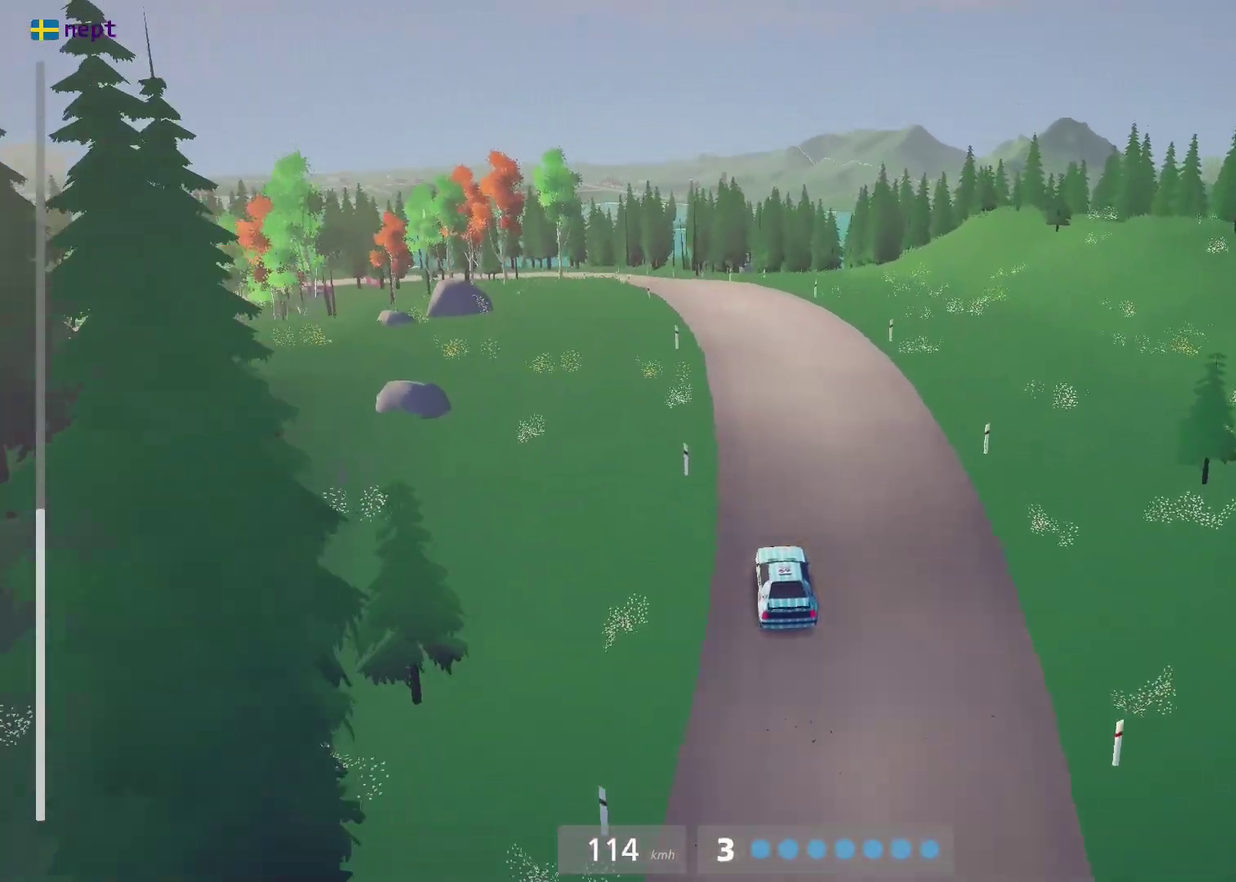
{"dt_ms": 300, "buttons": ["A"], "left_stick": "center", "events": [[33, "left_stick", "left"], [200, "A", "down"], [283, "left_stick", "center"]]}
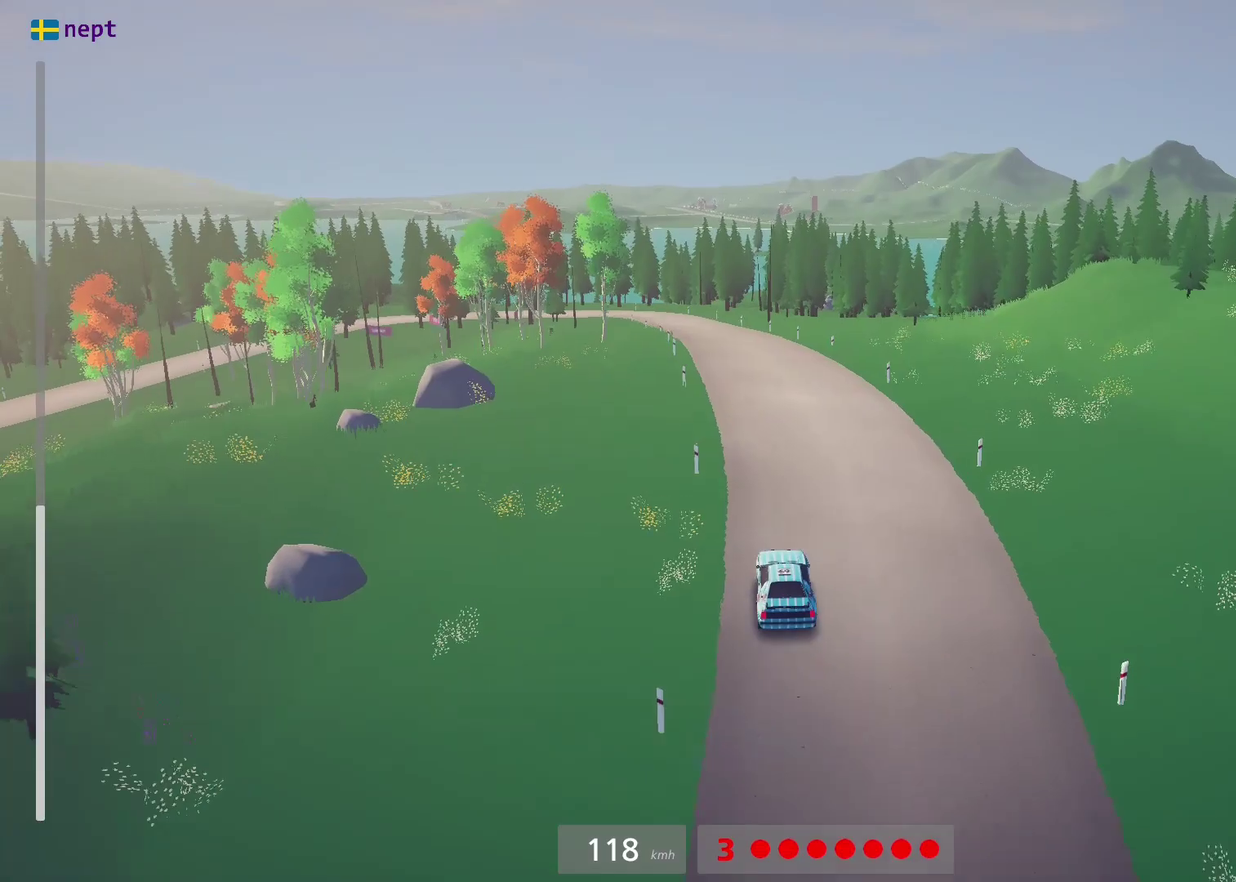
{"dt_ms": 700, "buttons": [], "left_stick": "center", "events": [[33, "A", "up"]]}
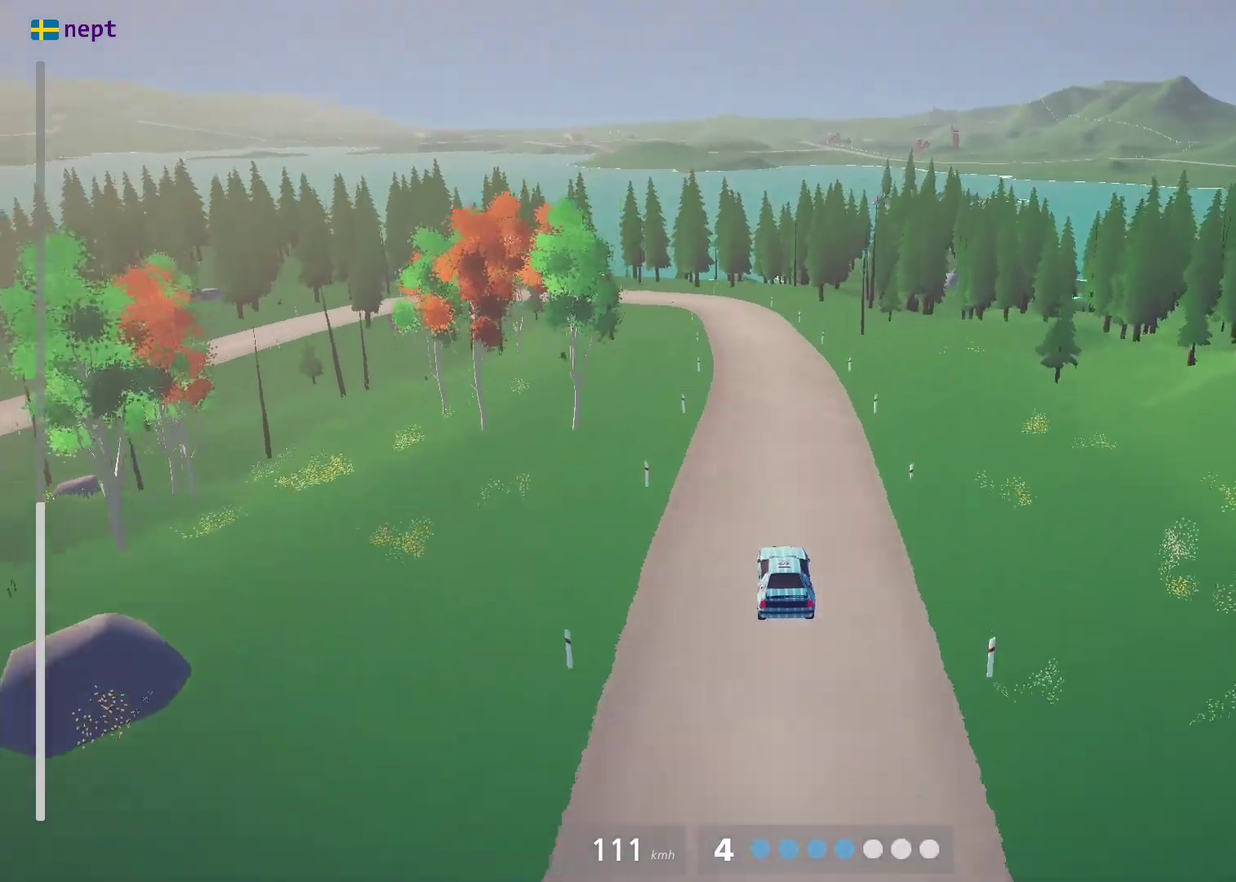
{"dt_ms": 300, "buttons": [], "left_stick": "left", "events": [[300, "left_stick", "left"]]}
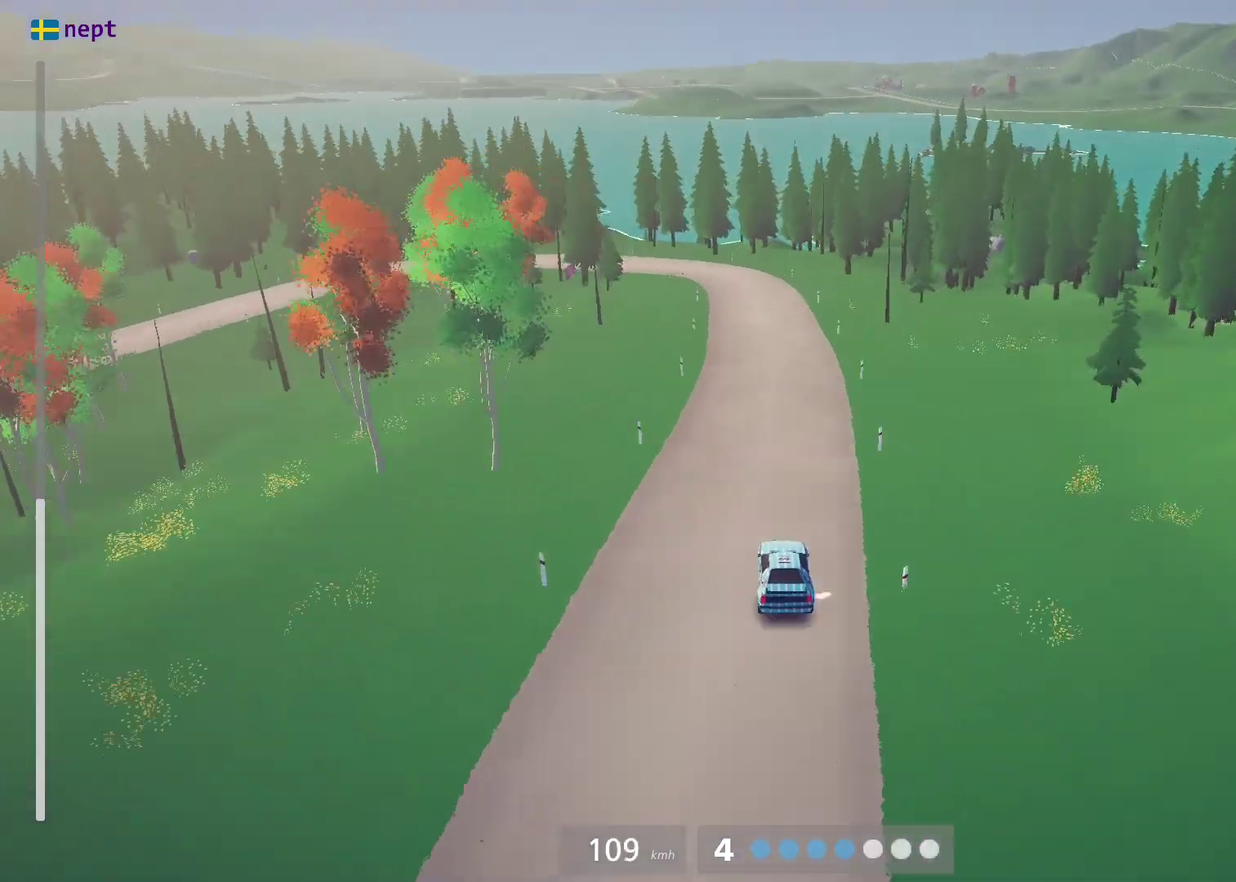
{"dt_ms": 900, "buttons": [], "left_stick": "center", "events": [[666, "left_stick", "center"]]}
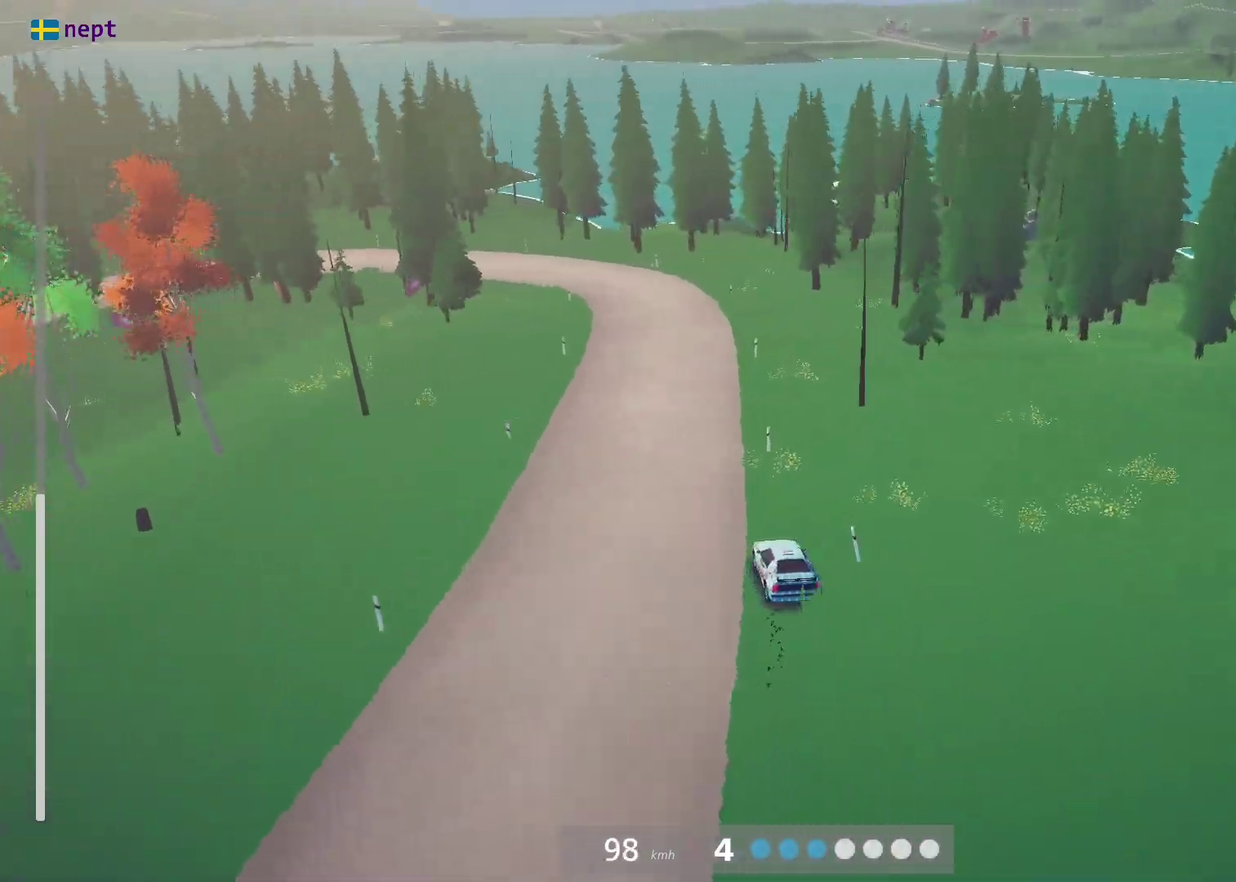
{"dt_ms": 300, "buttons": [], "left_stick": "center", "events": [[100, "Y", "down"], [250, "Y", "up"]]}
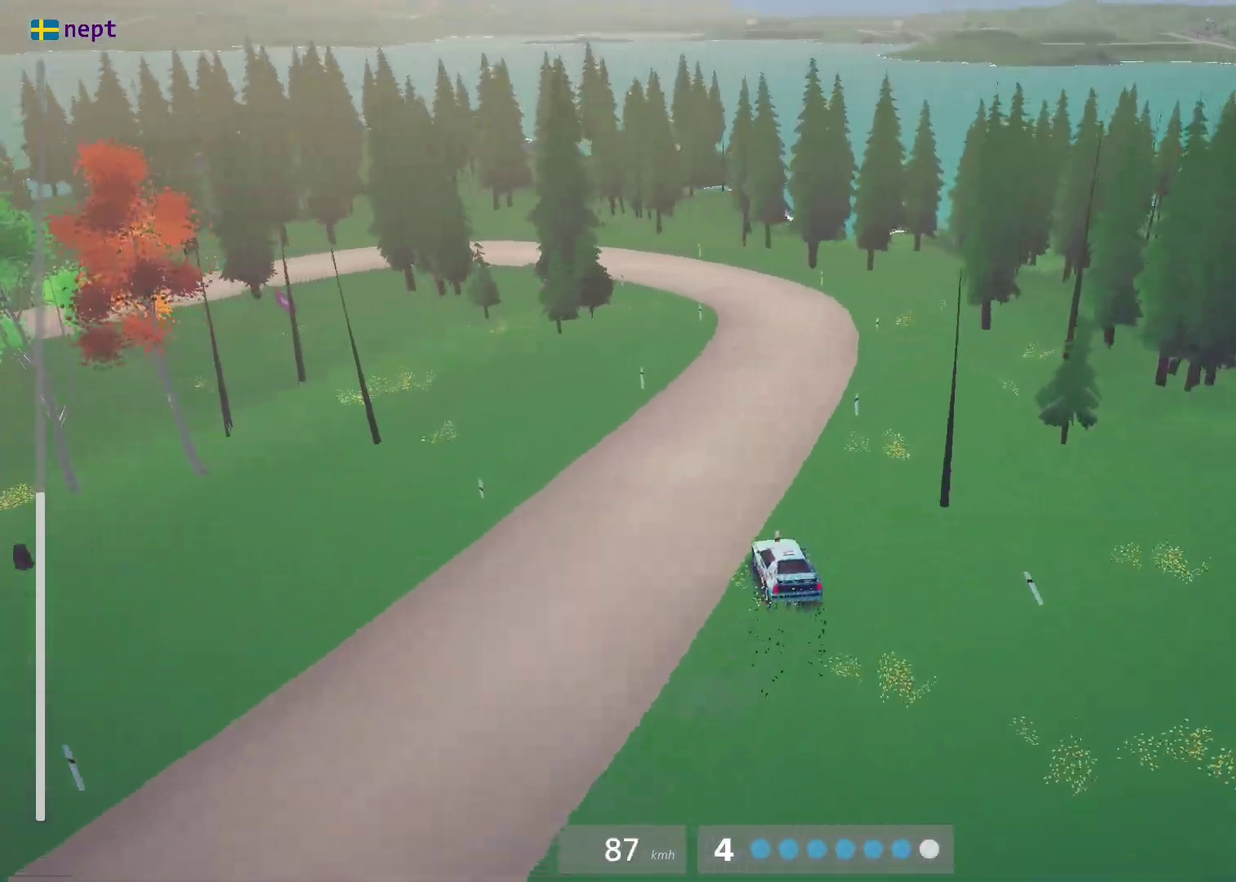
{"dt_ms": 500, "buttons": [], "left_stick": "center", "events": []}
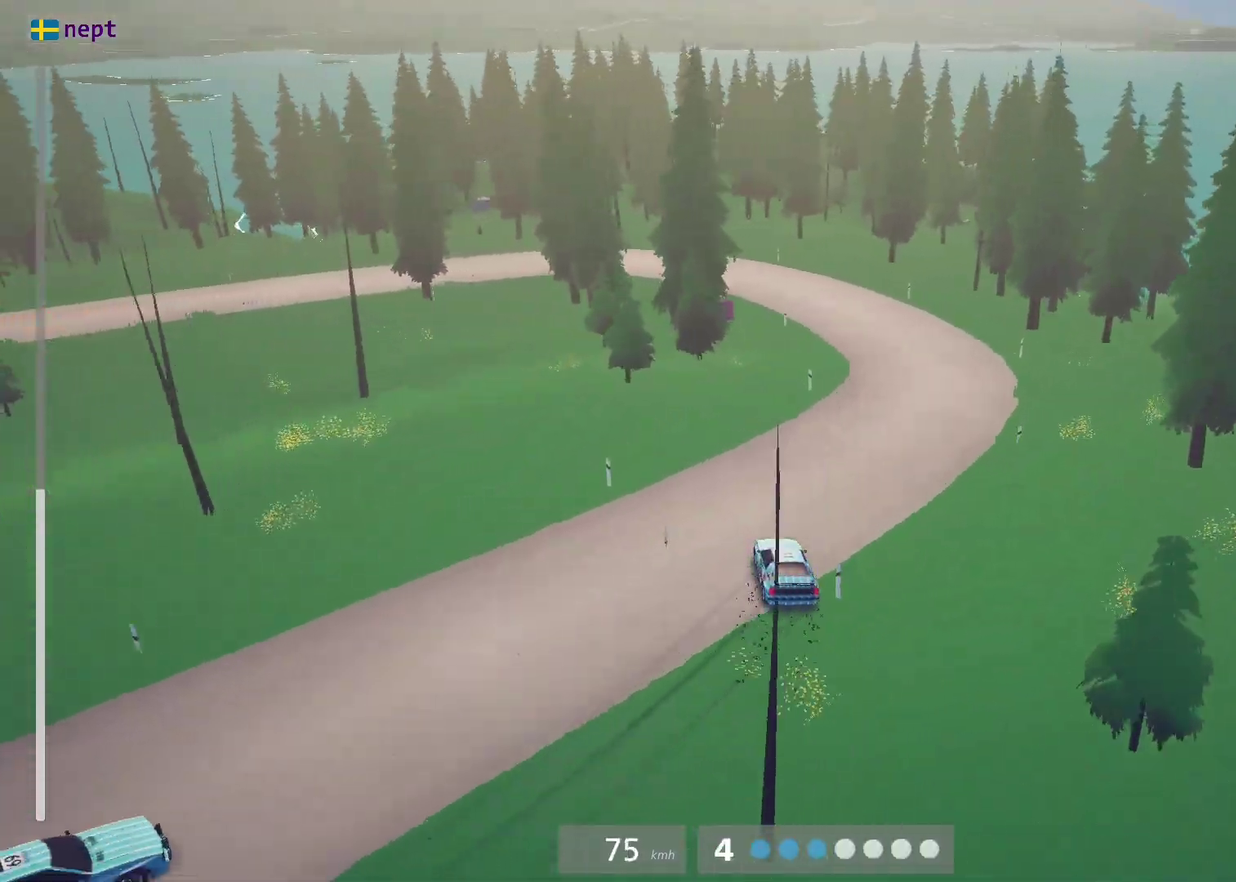
{"dt_ms": 400, "buttons": ["L3"], "left_stick": "left", "events": [[16, "left_stick", "left"], [66, "X", "down"], [166, "X", "up"], [200, "L3", "down"]]}
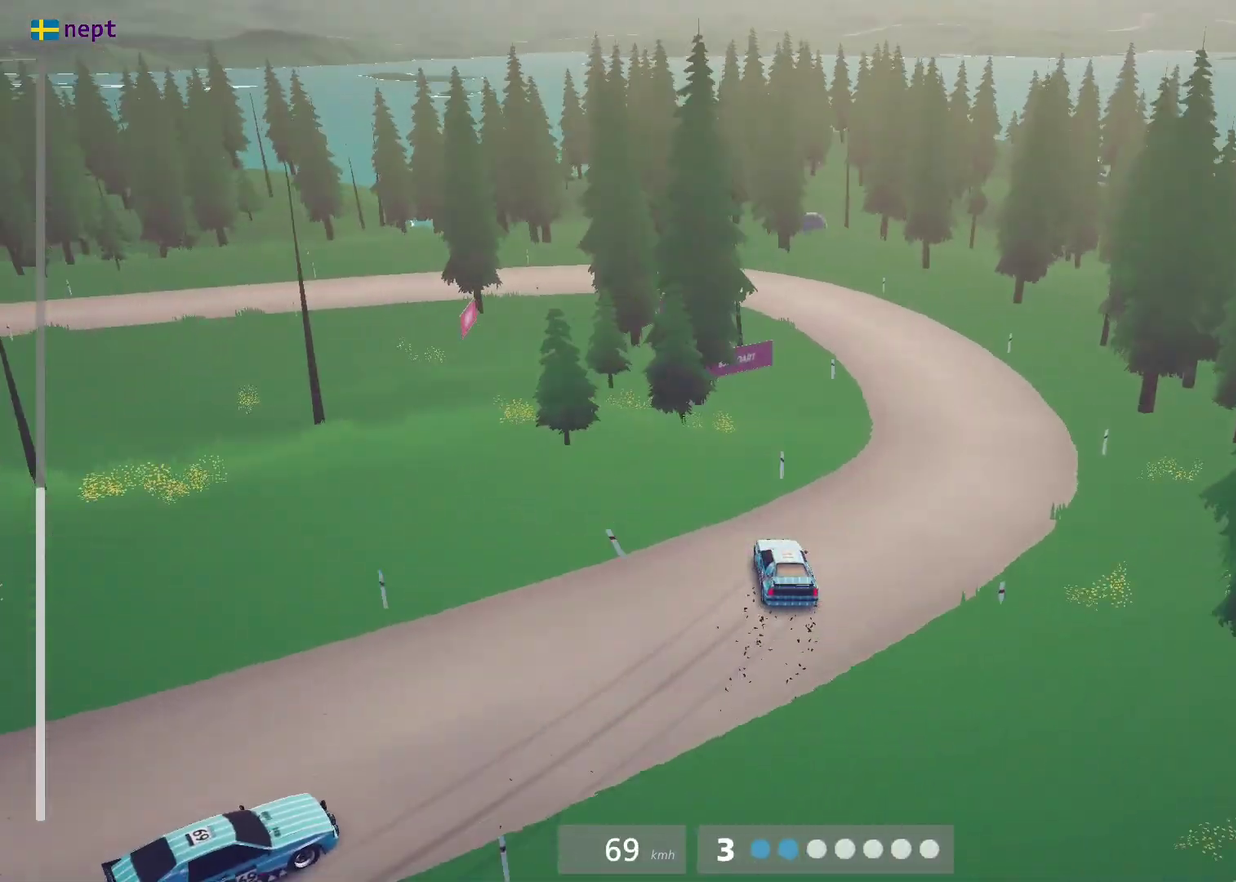
{"dt_ms": 600, "buttons": [], "left_stick": "left", "events": [[116, "L3", "up"], [166, "X", "down"], [200, "left_stick", "center"], [316, "X", "up"], [333, "left_stick", "left"]]}
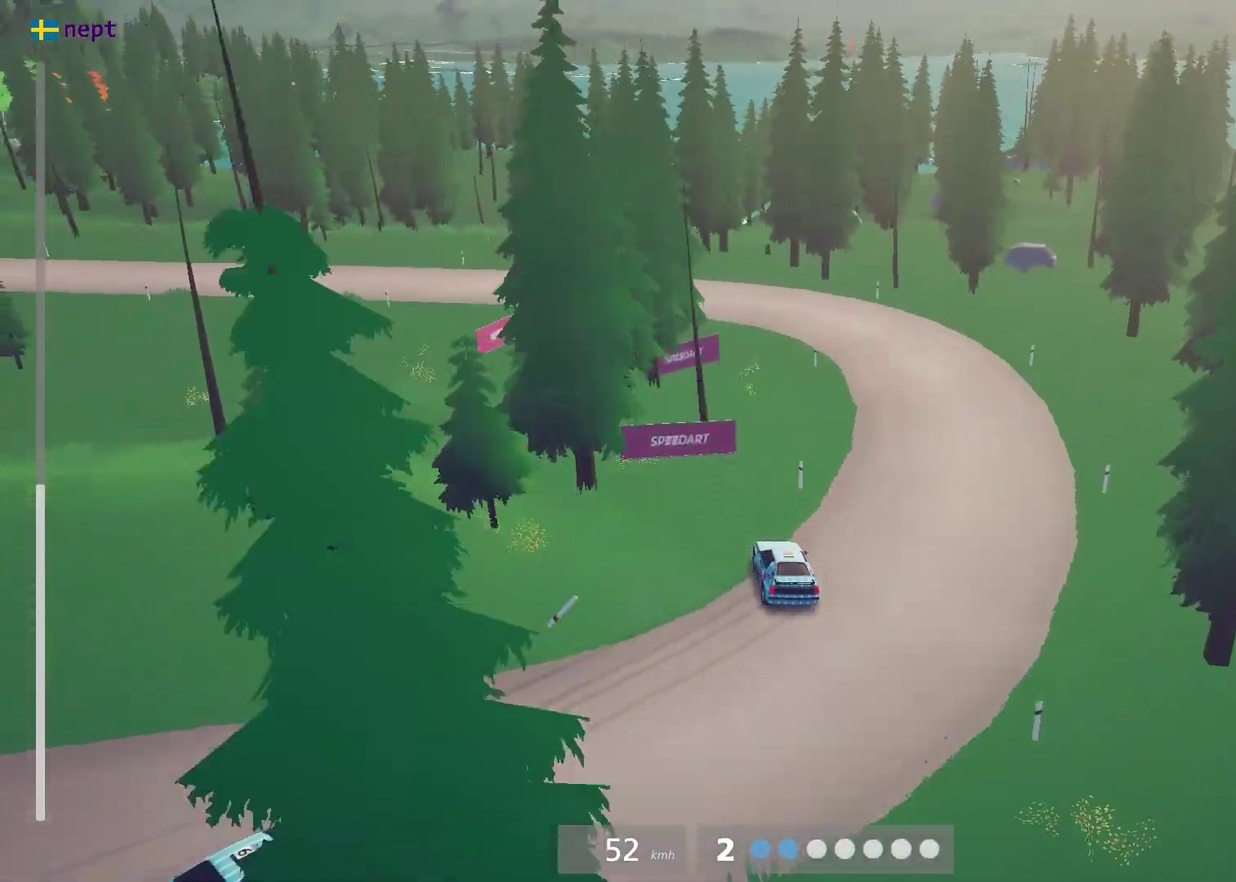
{"dt_ms": 300, "buttons": [], "left_stick": "left", "events": [[50, "left_stick", "center"], [133, "left_stick", "left"]]}
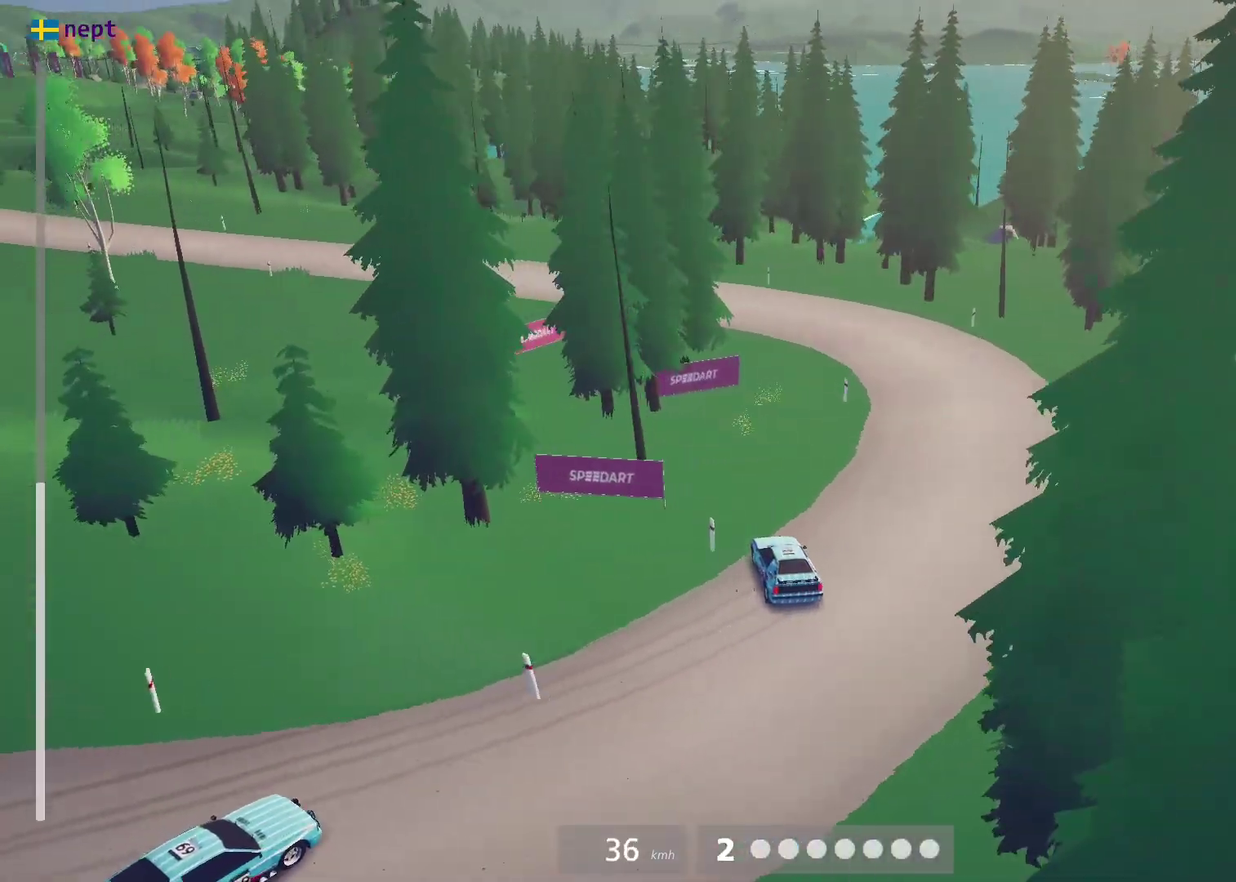
{"dt_ms": 900, "buttons": [], "left_stick": "center", "events": [[83, "left_stick", "center"], [650, "Y", "down"], [833, "Y", "up"]]}
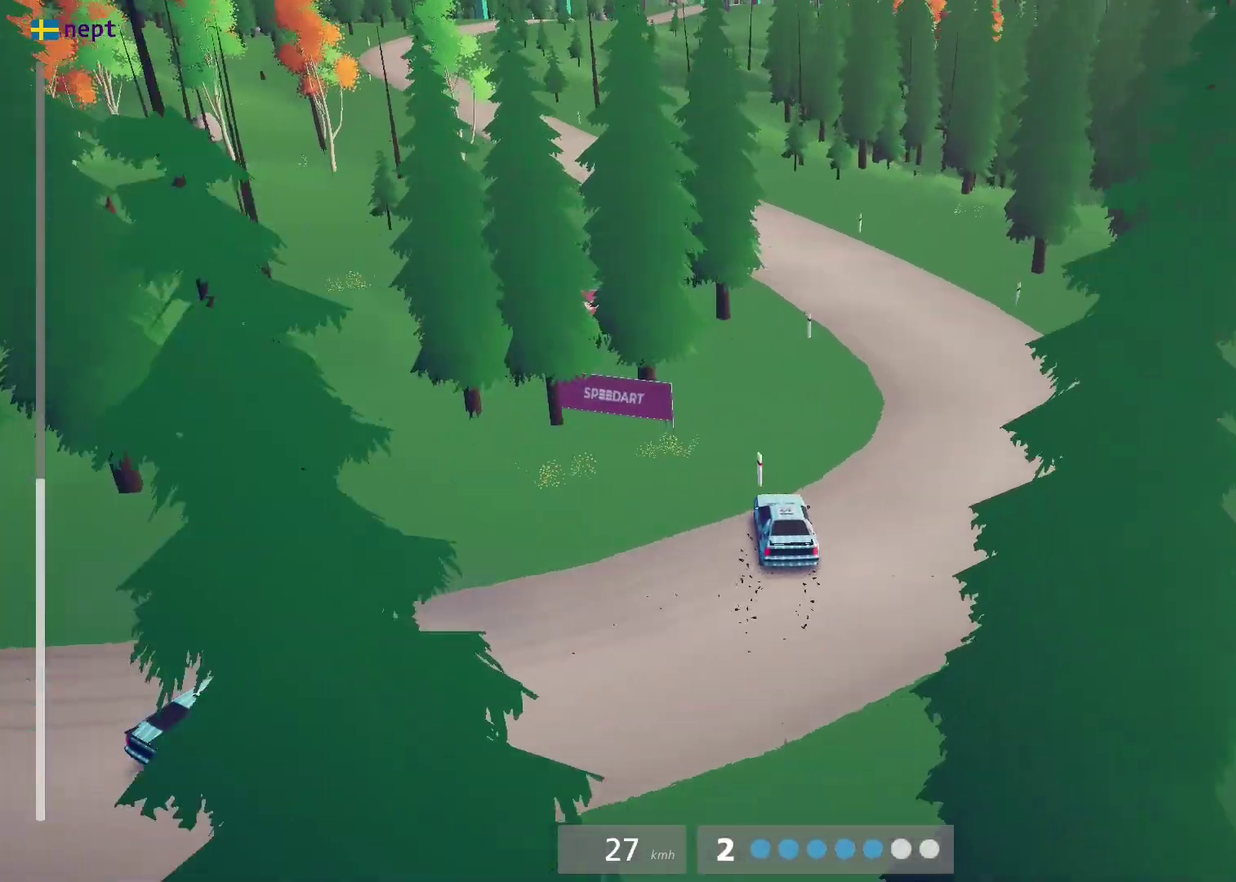
{"dt_ms": 300, "buttons": [], "left_stick": "left", "events": [[133, "left_stick", "left"]]}
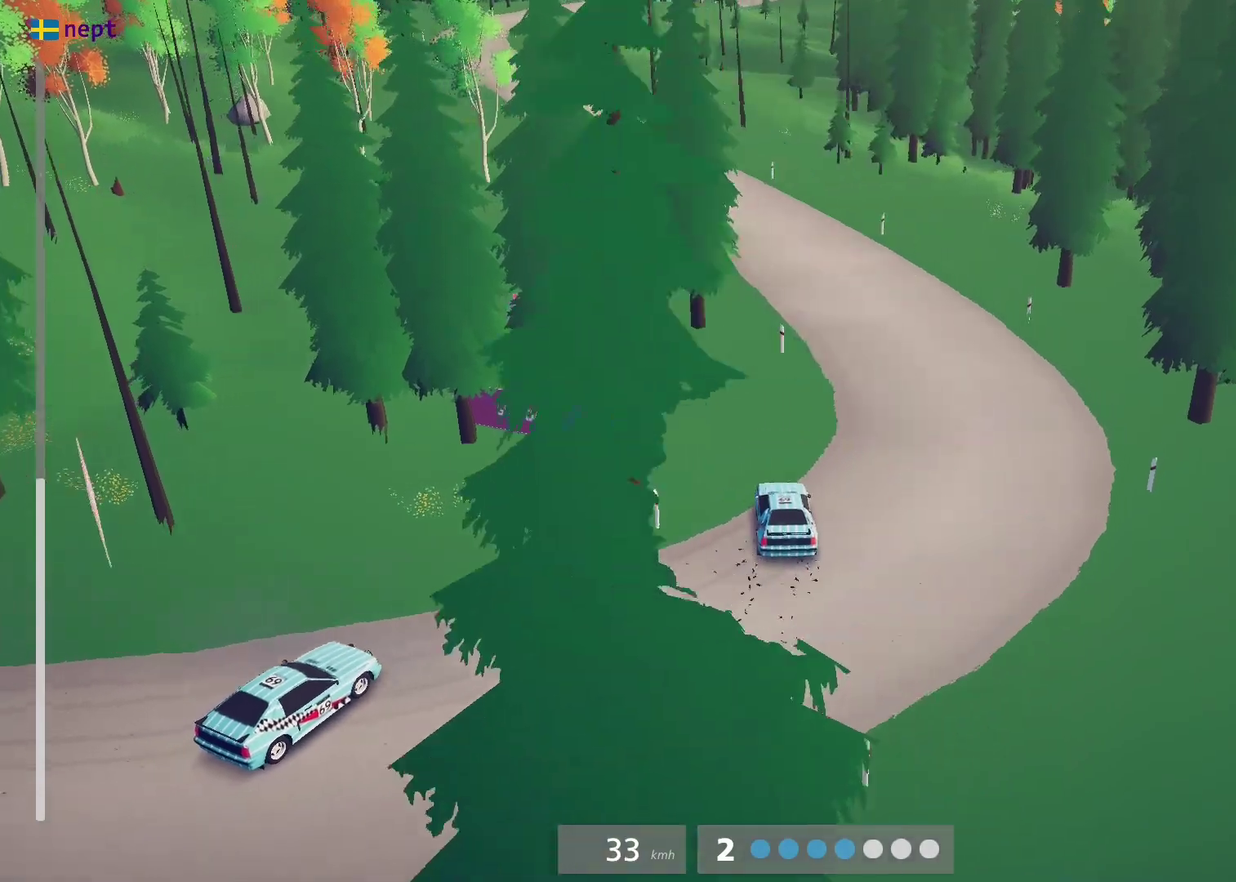
{"dt_ms": 500, "buttons": [], "left_stick": "left", "events": [[66, "left_stick", "center"], [116, "left_stick", "left"]]}
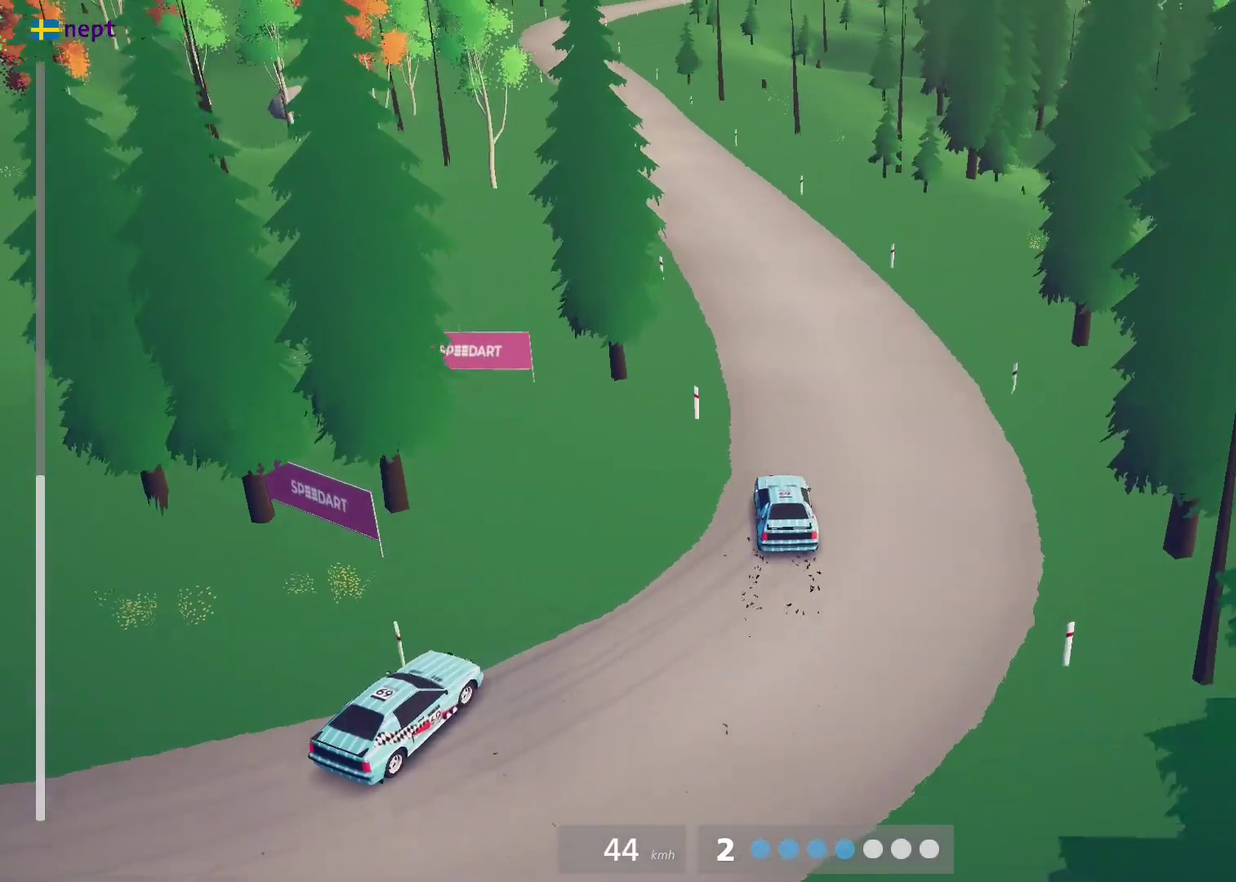
{"dt_ms": 500, "buttons": [], "left_stick": "center", "events": [[66, "left_stick", "center"], [83, "Y", "down"], [166, "Y", "up"], [283, "left_stick", "left"], [433, "left_stick", "center"]]}
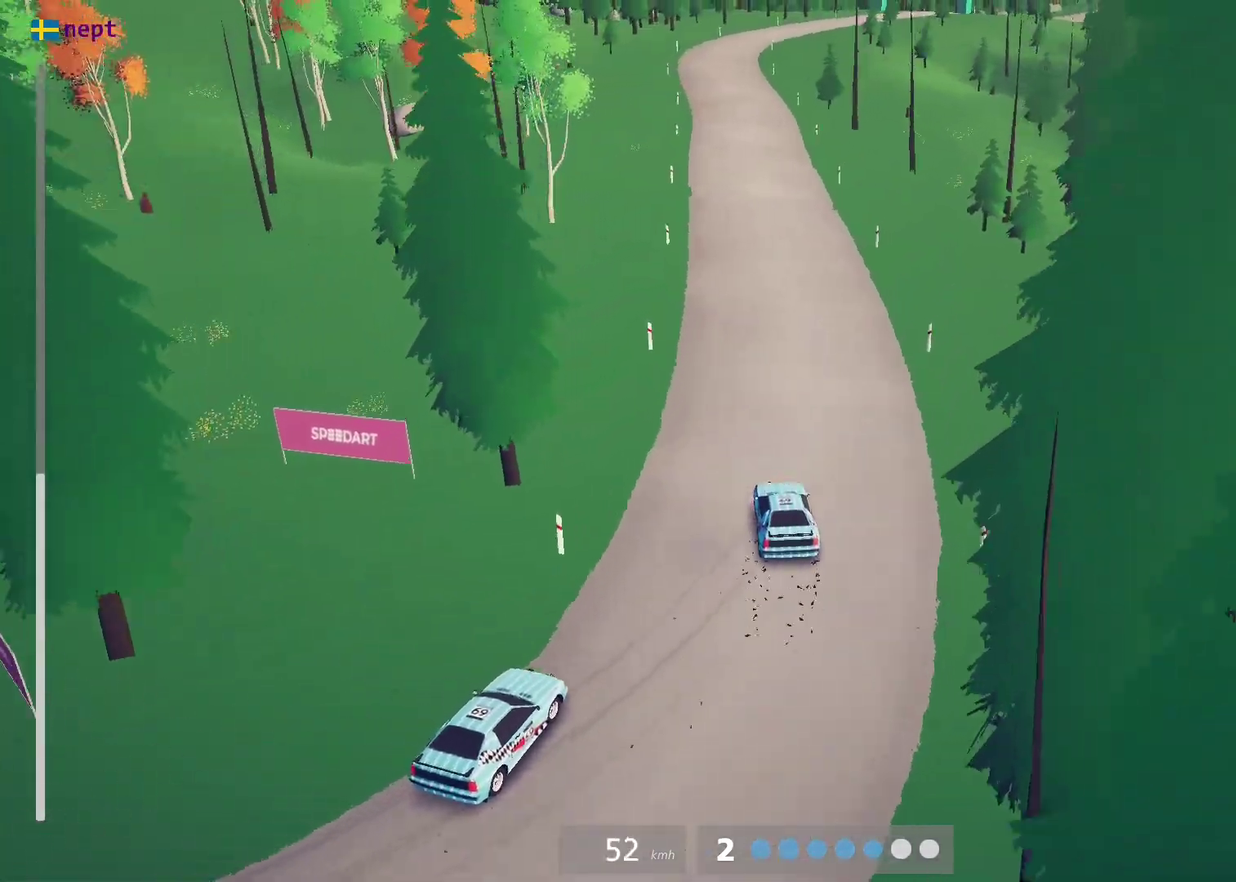
{"dt_ms": 700, "buttons": [], "left_stick": "left", "events": [[616, "left_stick", "left"]]}
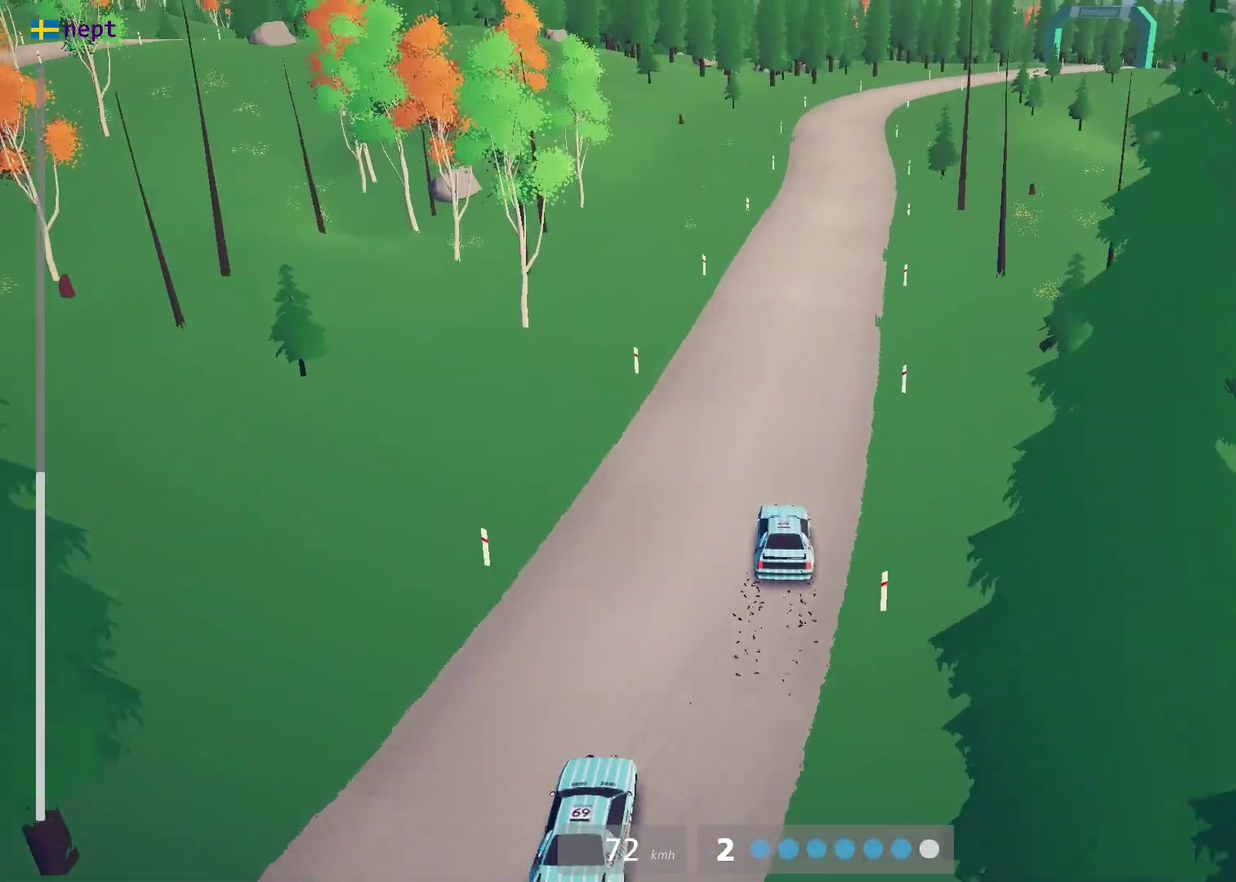
{"dt_ms": 300, "buttons": [], "left_stick": "left", "events": [[133, "left_stick", "center"], [300, "left_stick", "left"]]}
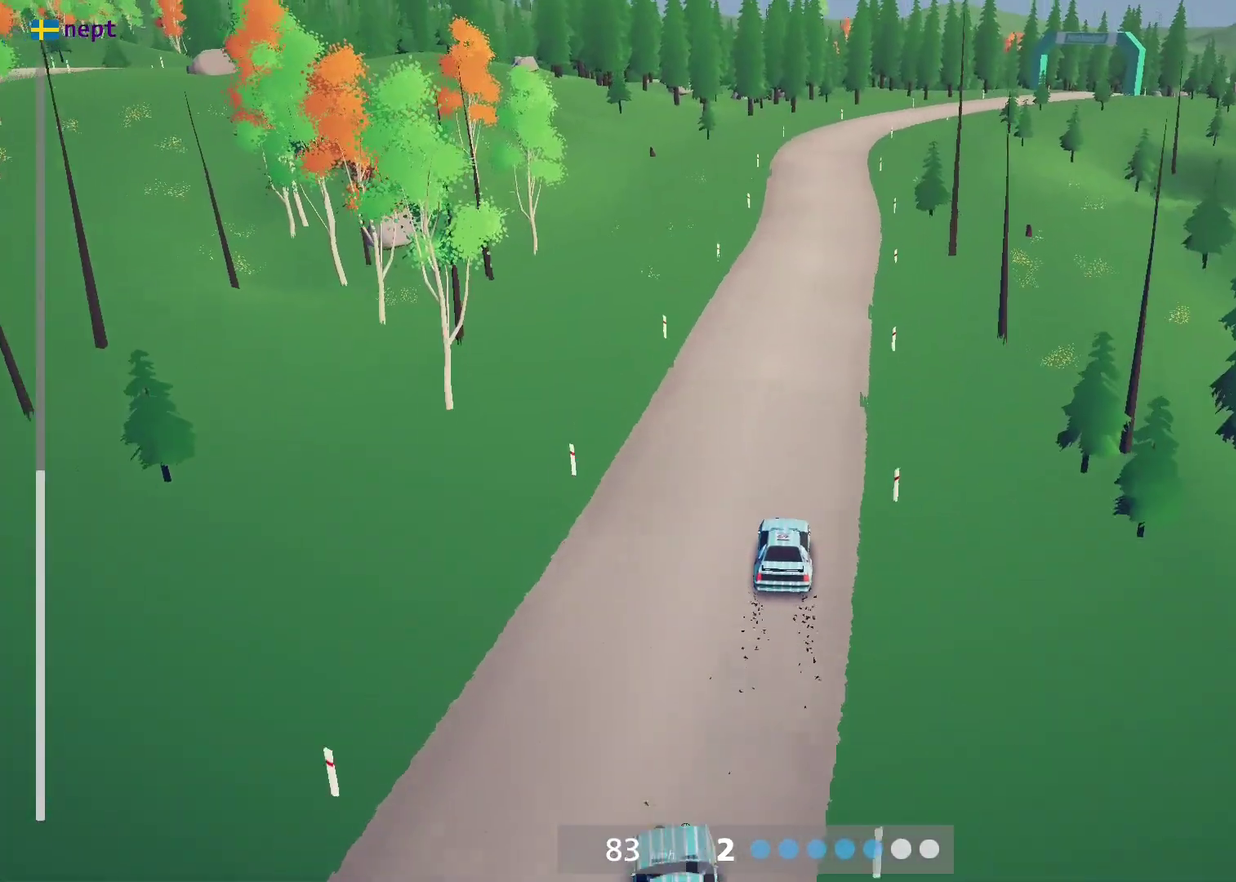
{"dt_ms": 600, "buttons": [], "left_stick": "center", "events": [[150, "left_stick", "center"], [300, "left_stick", "left"], [433, "left_stick", "center"]]}
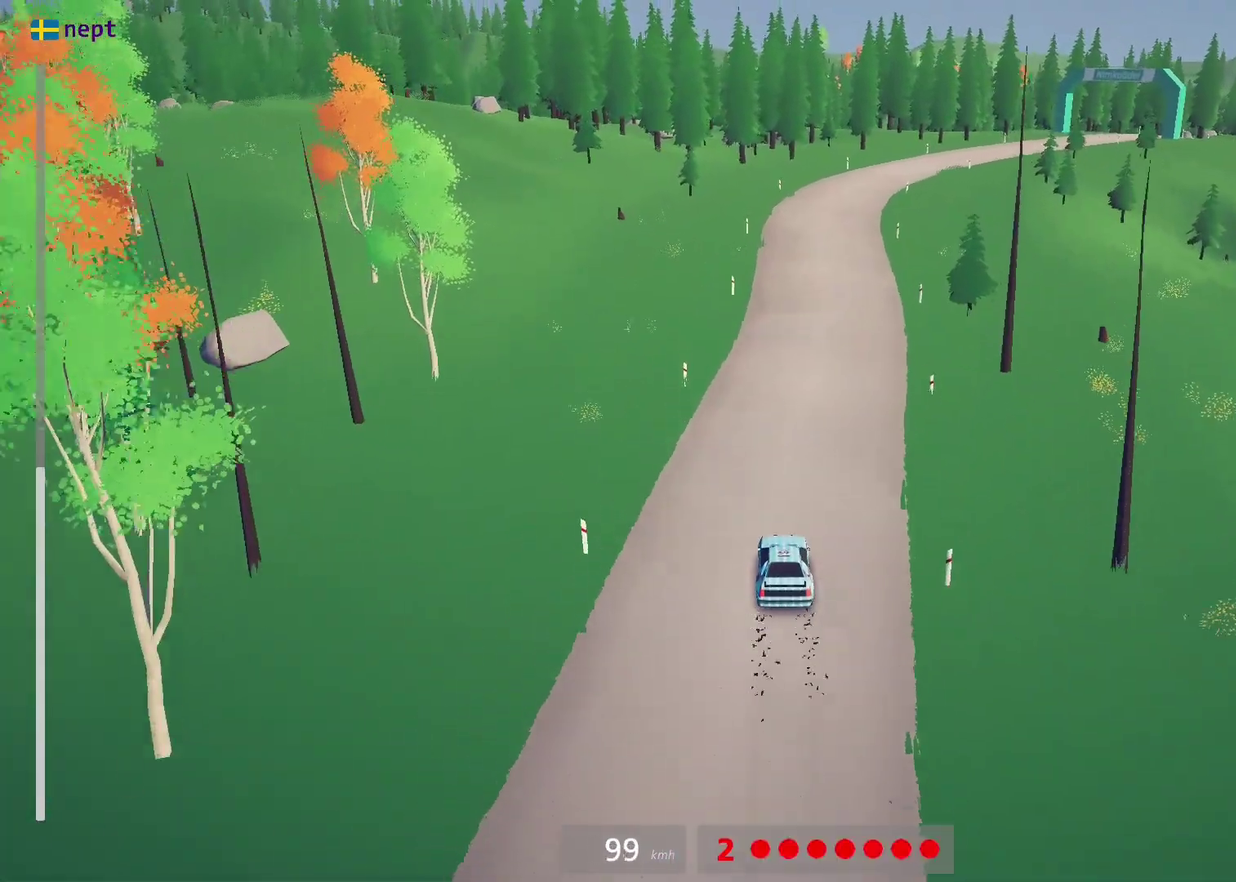
{"dt_ms": 400, "buttons": [], "left_stick": "center", "events": [[133, "A", "down"], [233, "A", "up"]]}
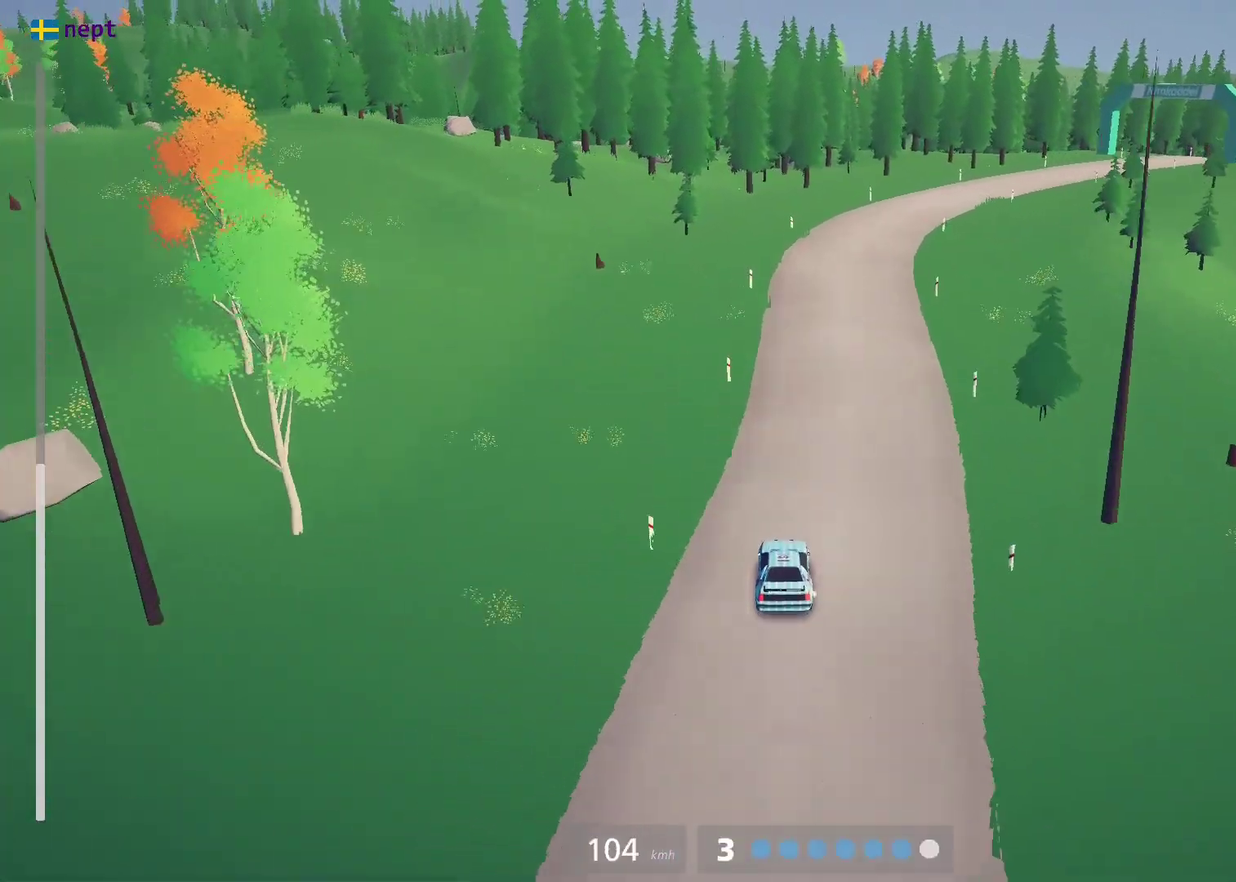
{"dt_ms": 500, "buttons": [], "left_stick": "right", "events": [[116, "left_stick", "right"]]}
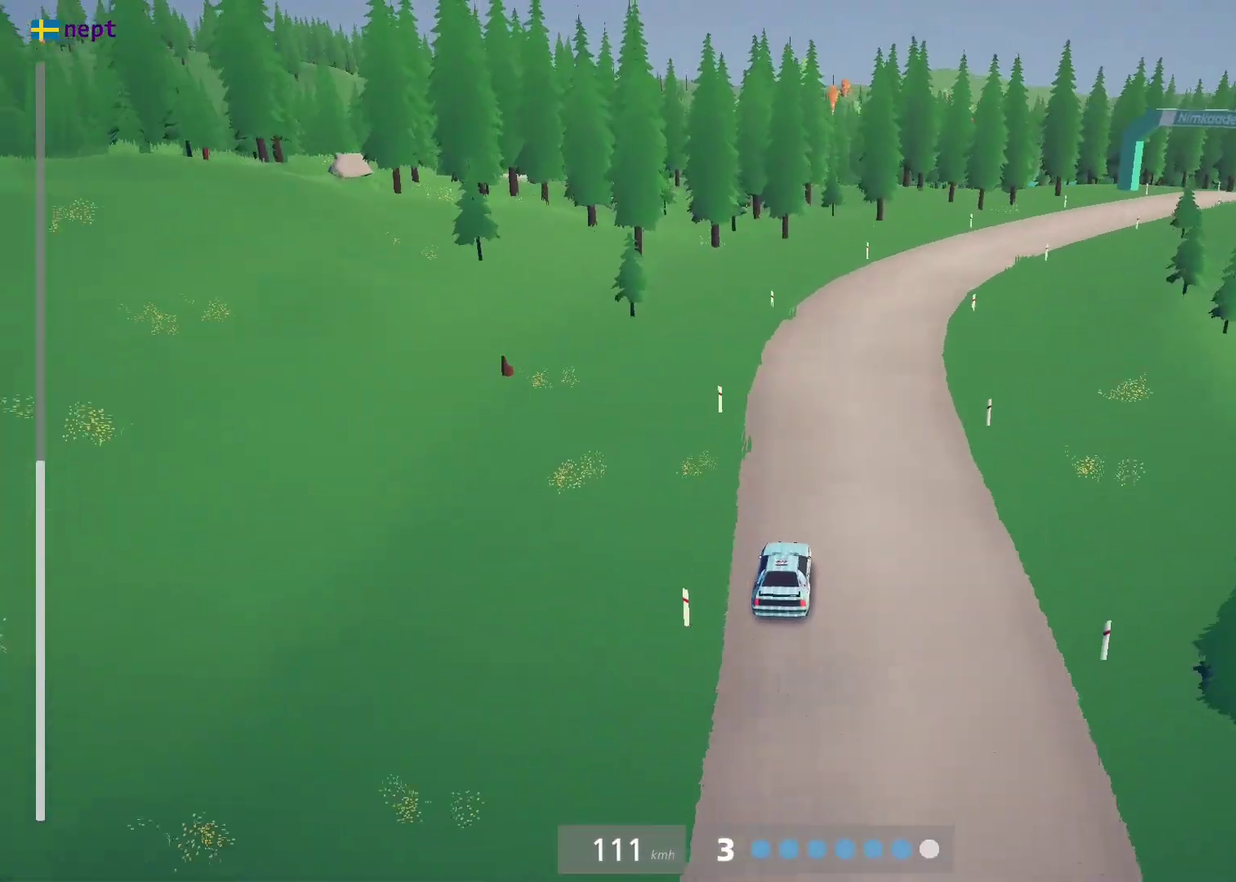
{"dt_ms": 500, "buttons": ["A"], "left_stick": "right", "events": [[200, "left_stick", "center"], [383, "left_stick", "right"], [500, "A", "down"]]}
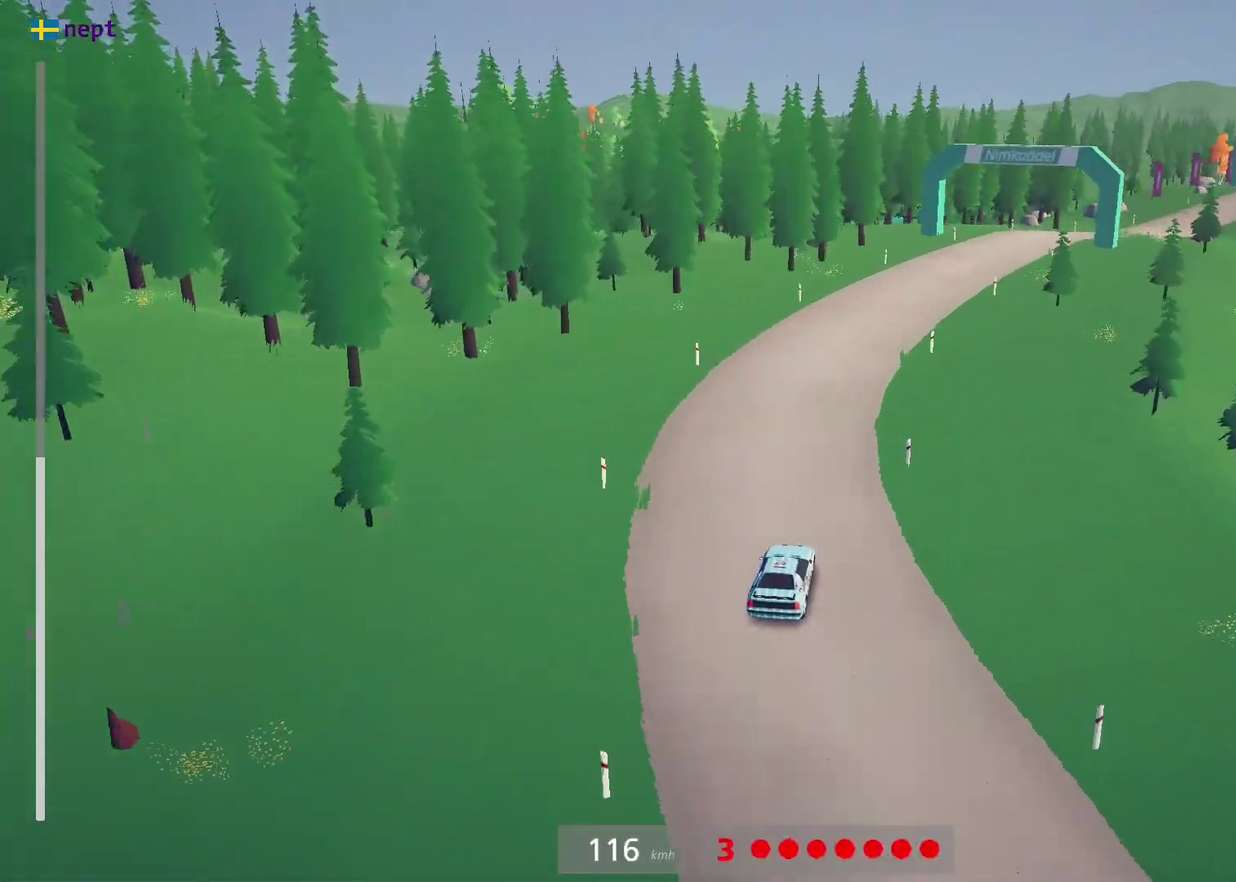
{"dt_ms": 600, "buttons": [], "left_stick": "right", "events": [[116, "left_stick", "center"], [150, "A", "up"], [350, "left_stick", "right"]]}